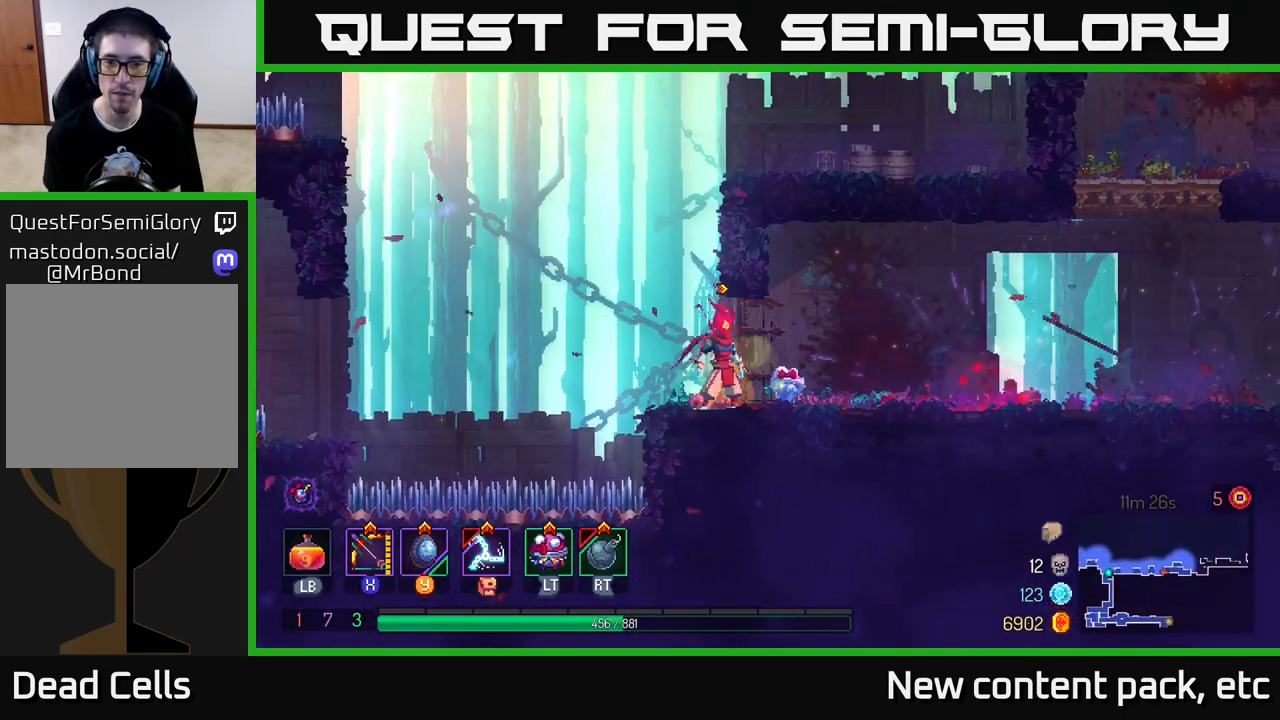
Gameplay with a controller (Xbox layout); each line is a JSON object with the inputs held at the frame after it. "events" lists button and stick changes between this image and that frame as [ms after this image, input, new state], when the widget could be followed in between. Not read: L3 R3.
{"buttons": ["B"], "left_stick": "right", "right_stick": "center", "events": [[133, "left_stick", "right"], [483, "B", "down"]]}
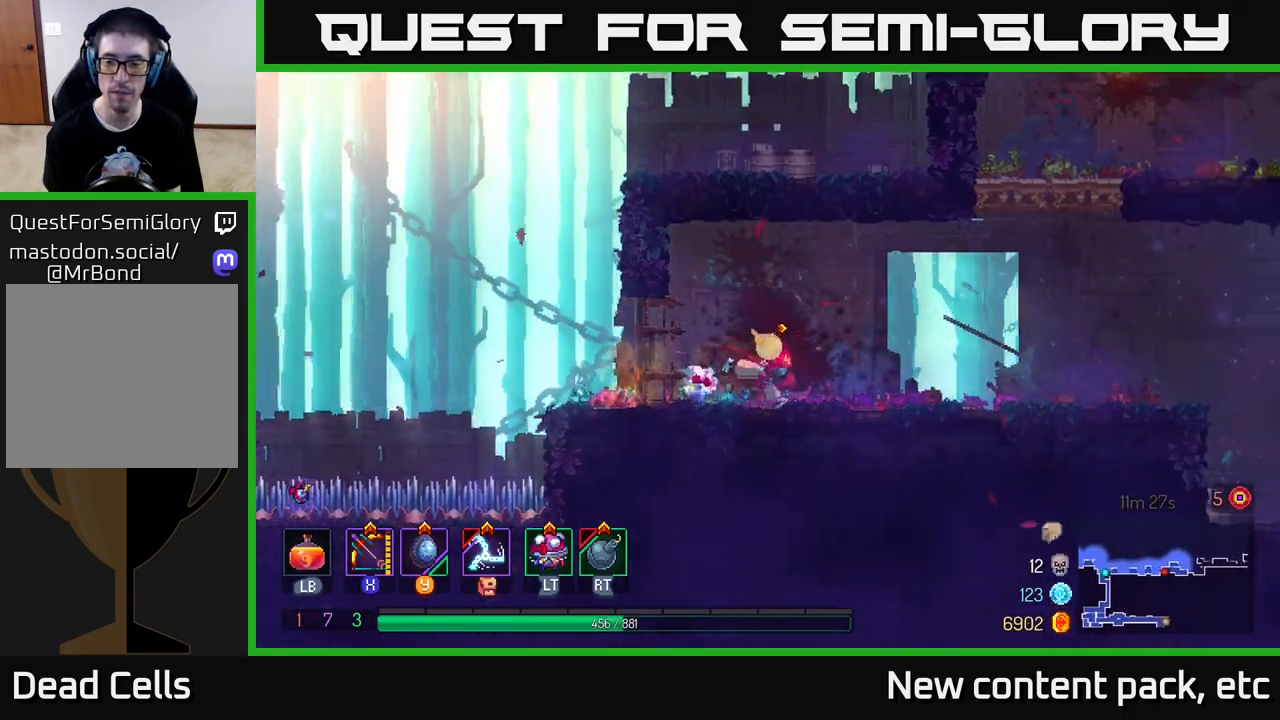
{"buttons": [], "left_stick": "right", "right_stick": "down-right", "events": [[167, "B", "up"], [333, "right_stick", "down"], [383, "right_stick", "down-right"]]}
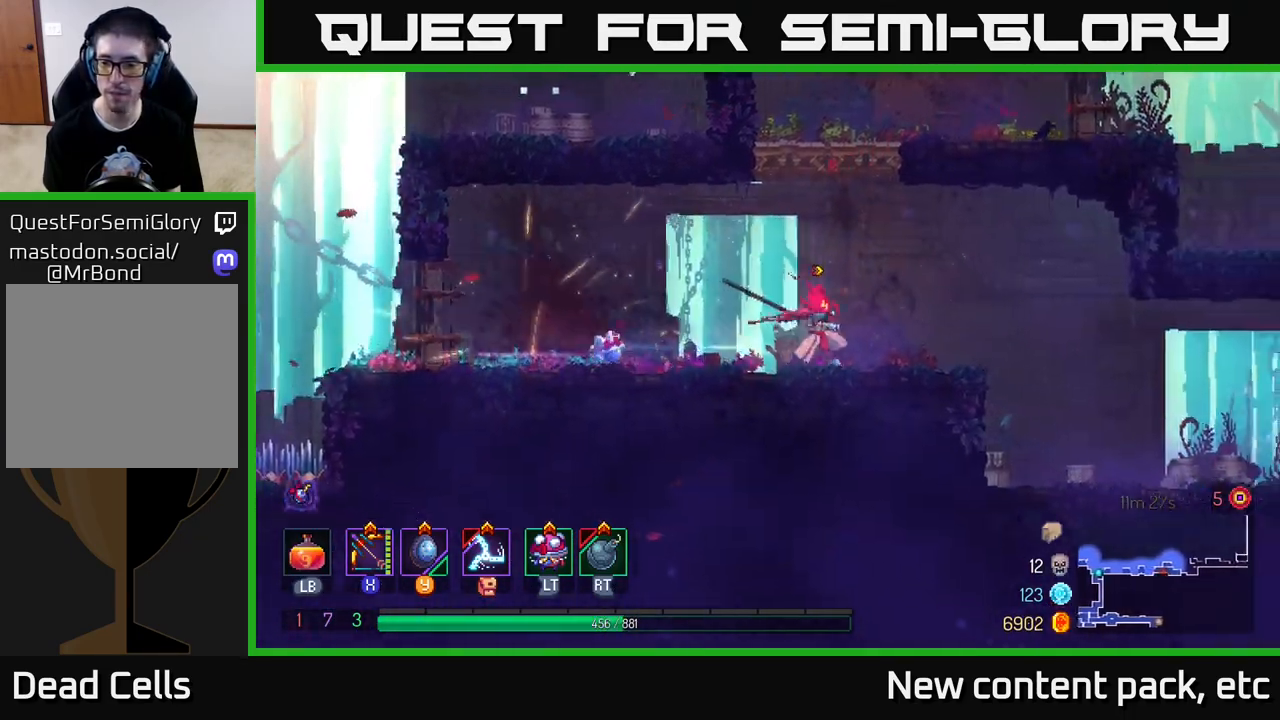
{"buttons": [], "left_stick": "right", "right_stick": "right", "events": [[33, "right_stick", "right"]]}
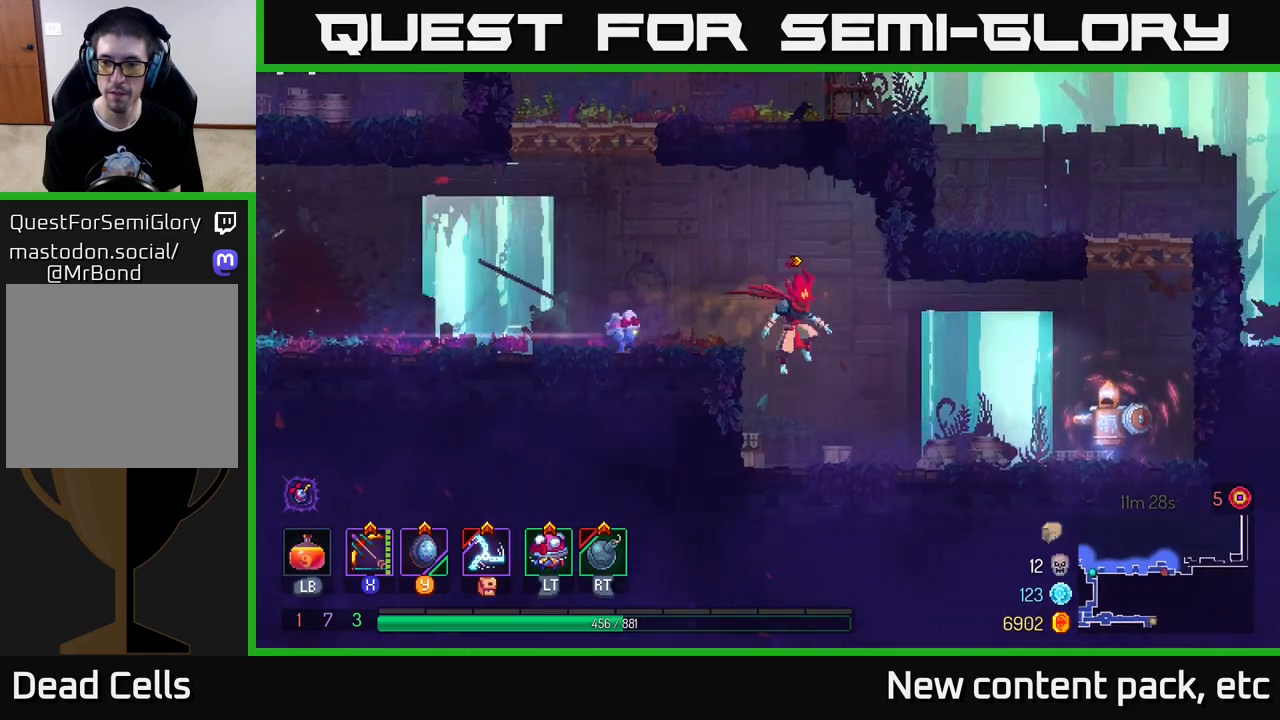
{"buttons": ["X"], "left_stick": "right", "right_stick": "center", "events": [[17, "right_stick", "center"], [350, "X", "down"]]}
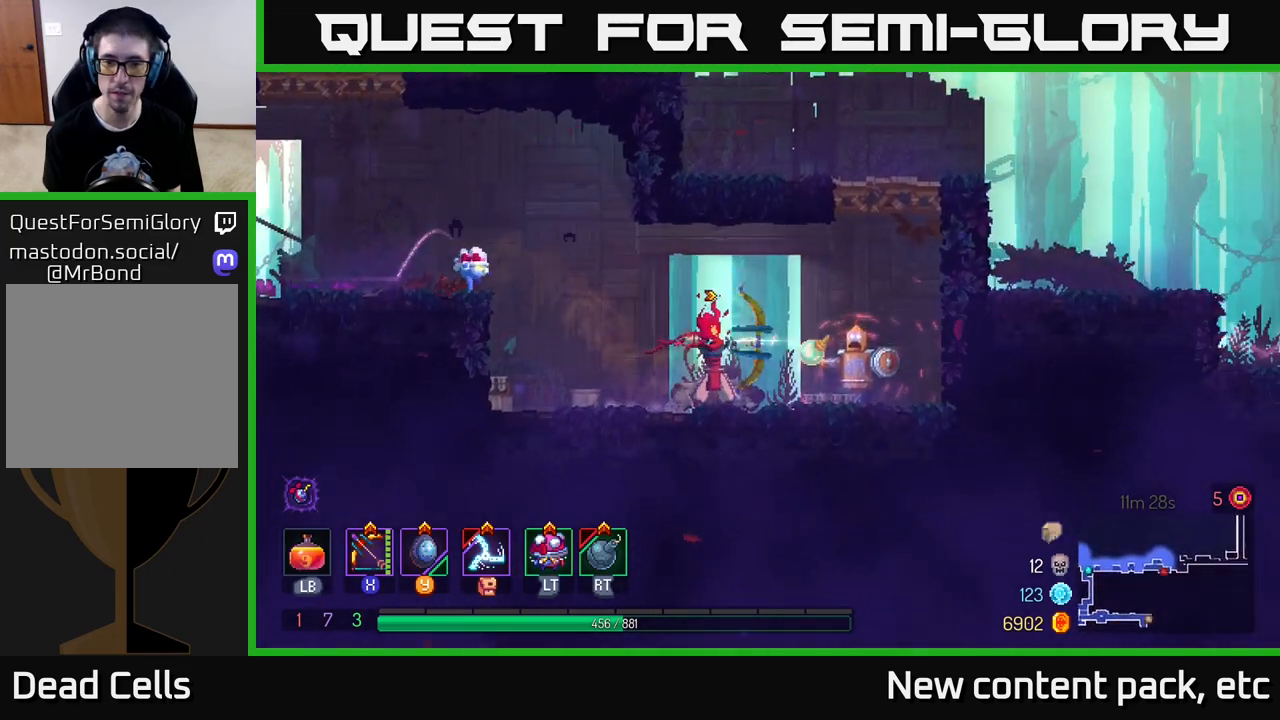
{"buttons": [], "left_stick": "right", "right_stick": "center", "events": [[33, "left_stick", "center"], [100, "left_stick", "down"], [267, "X", "up"], [317, "left_stick", "center"], [367, "left_stick", "right"]]}
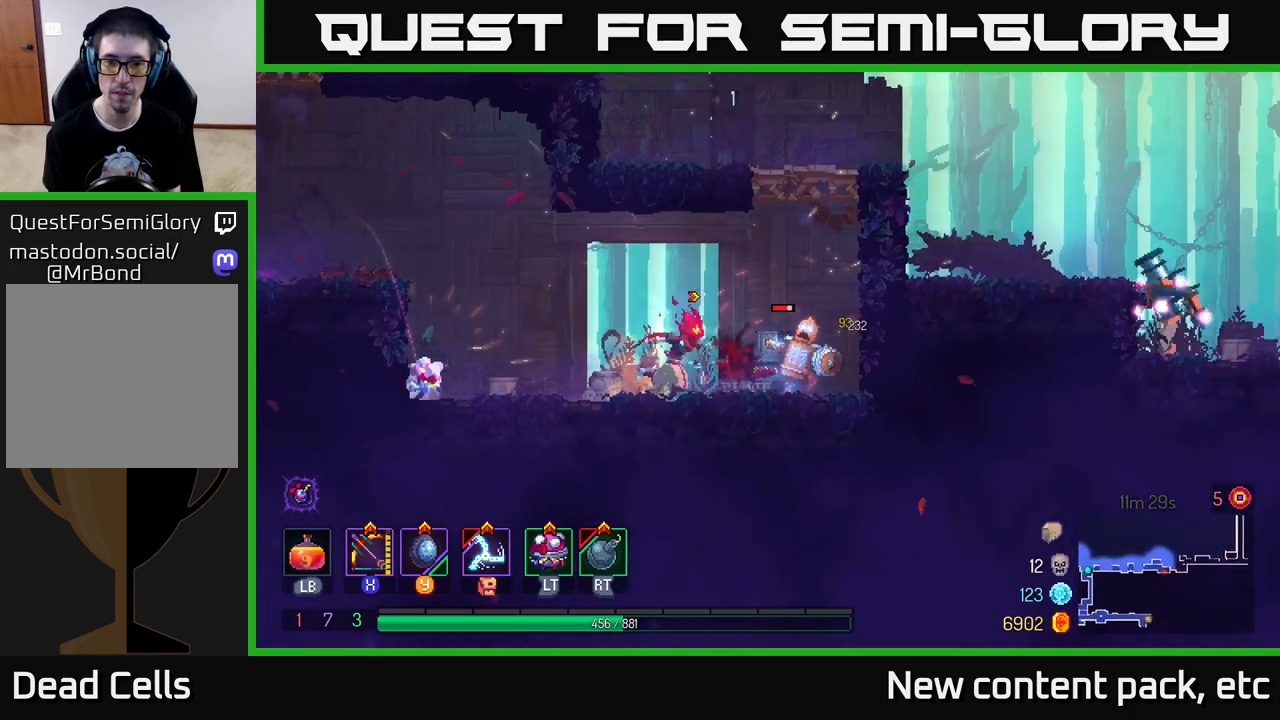
{"buttons": ["X"], "left_stick": "center", "right_stick": "center", "events": [[267, "left_stick", "center"], [333, "X", "down"]]}
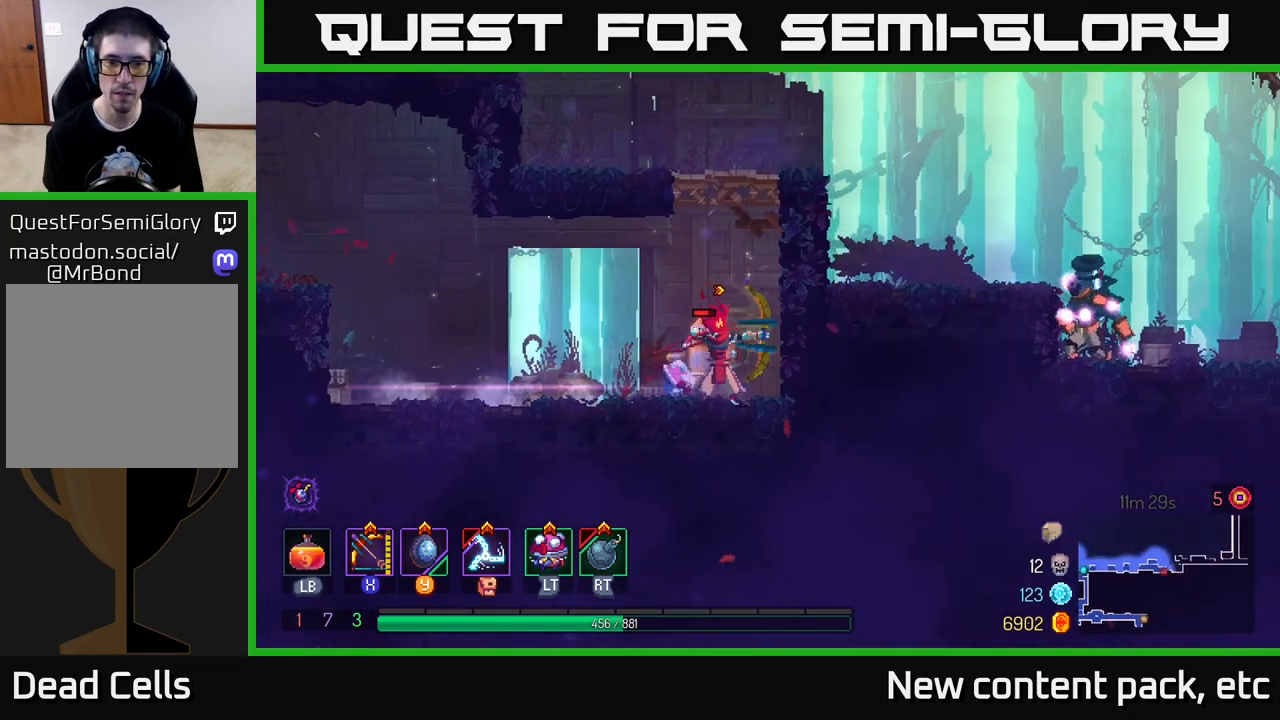
{"buttons": [], "left_stick": "center", "right_stick": "center", "events": [[133, "left_stick", "down"], [267, "left_stick", "down-left"], [300, "X", "up"], [417, "left_stick", "center"]]}
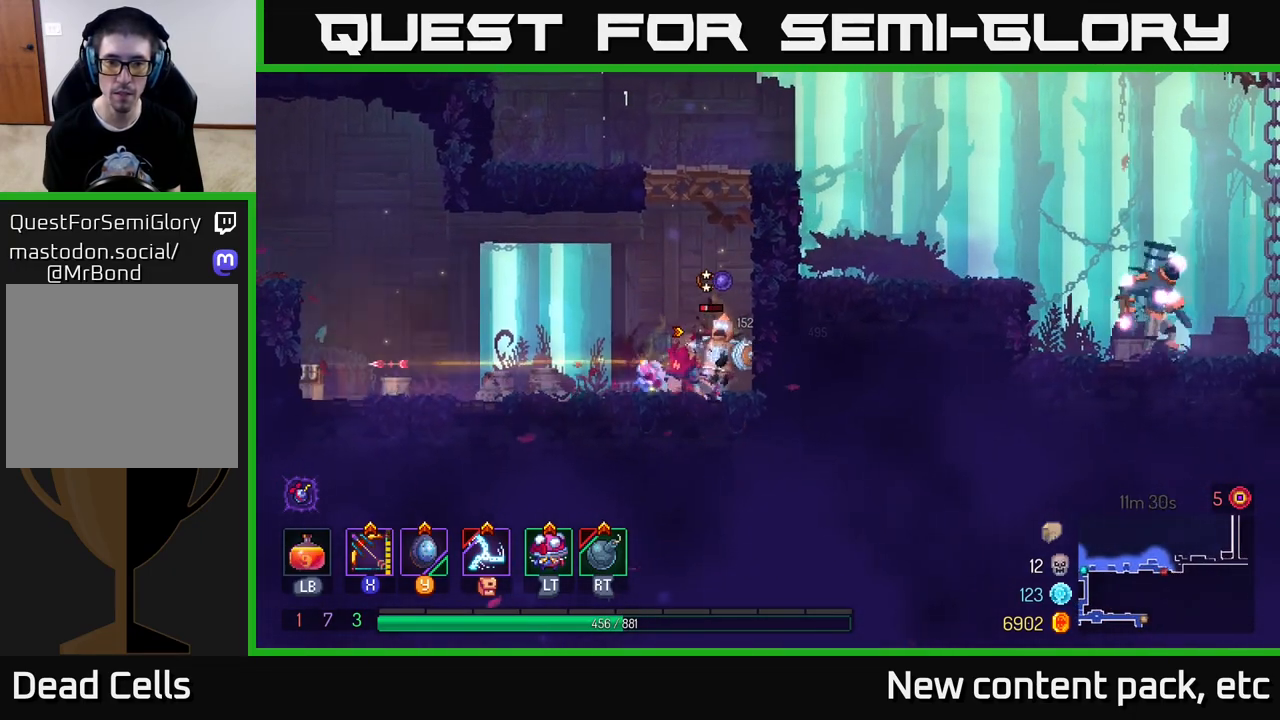
{"buttons": ["X"], "left_stick": "right", "right_stick": "center", "events": [[250, "left_stick", "left"], [333, "X", "down"], [483, "left_stick", "right"]]}
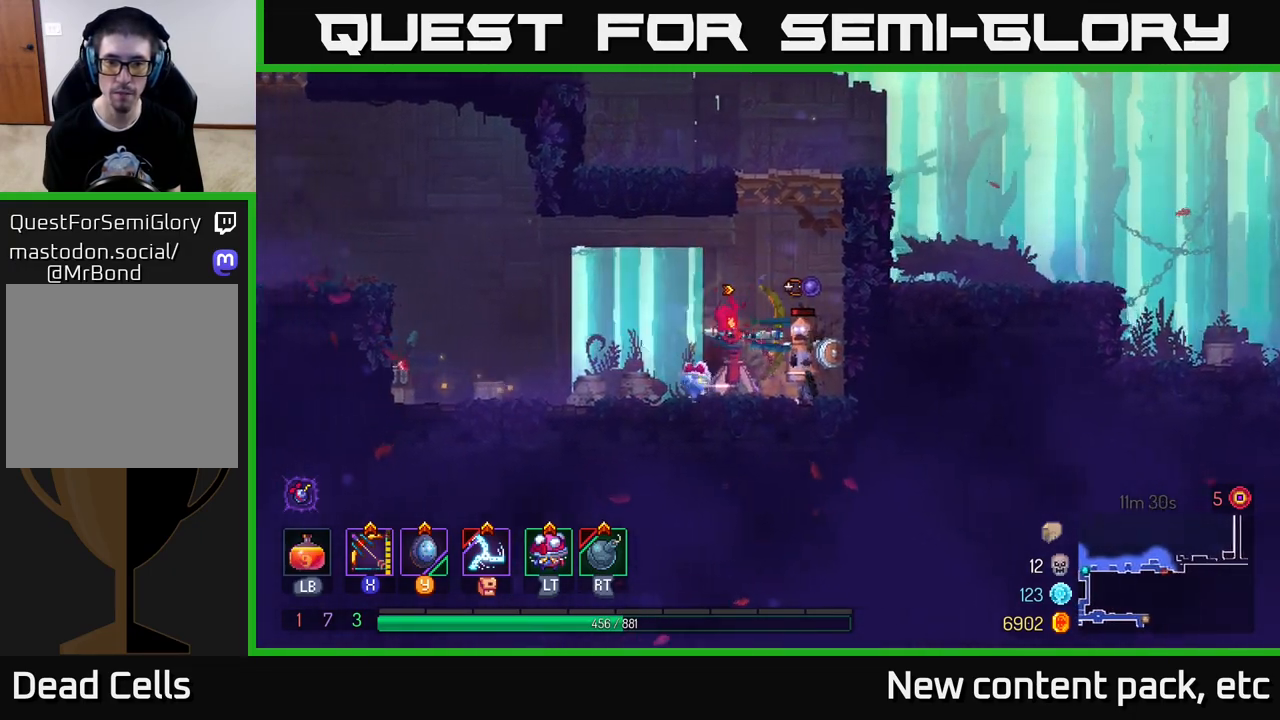
{"buttons": ["A"], "left_stick": "right", "right_stick": "center", "events": [[167, "left_stick", "down"], [283, "X", "up"], [417, "left_stick", "right"], [483, "A", "down"]]}
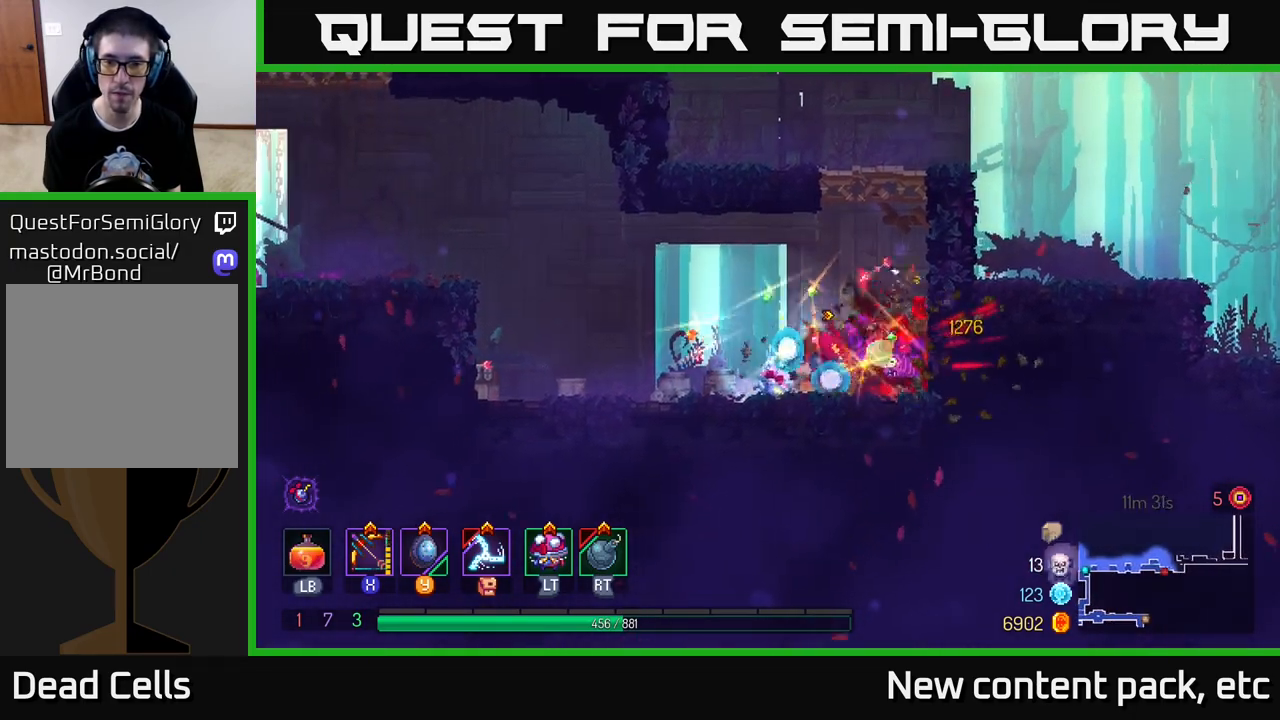
{"buttons": [], "left_stick": "right", "right_stick": "center", "events": [[117, "A", "up"], [217, "A", "down"], [367, "A", "up"]]}
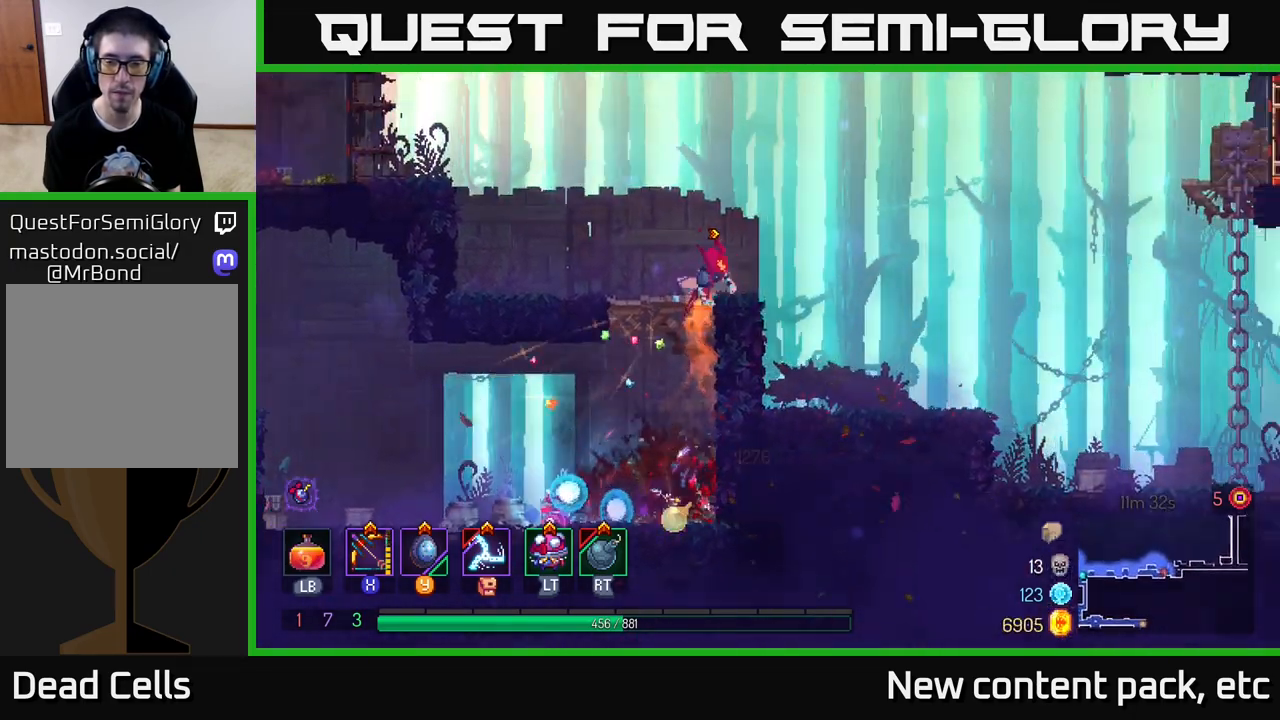
{"buttons": [], "left_stick": "right", "right_stick": "center", "events": []}
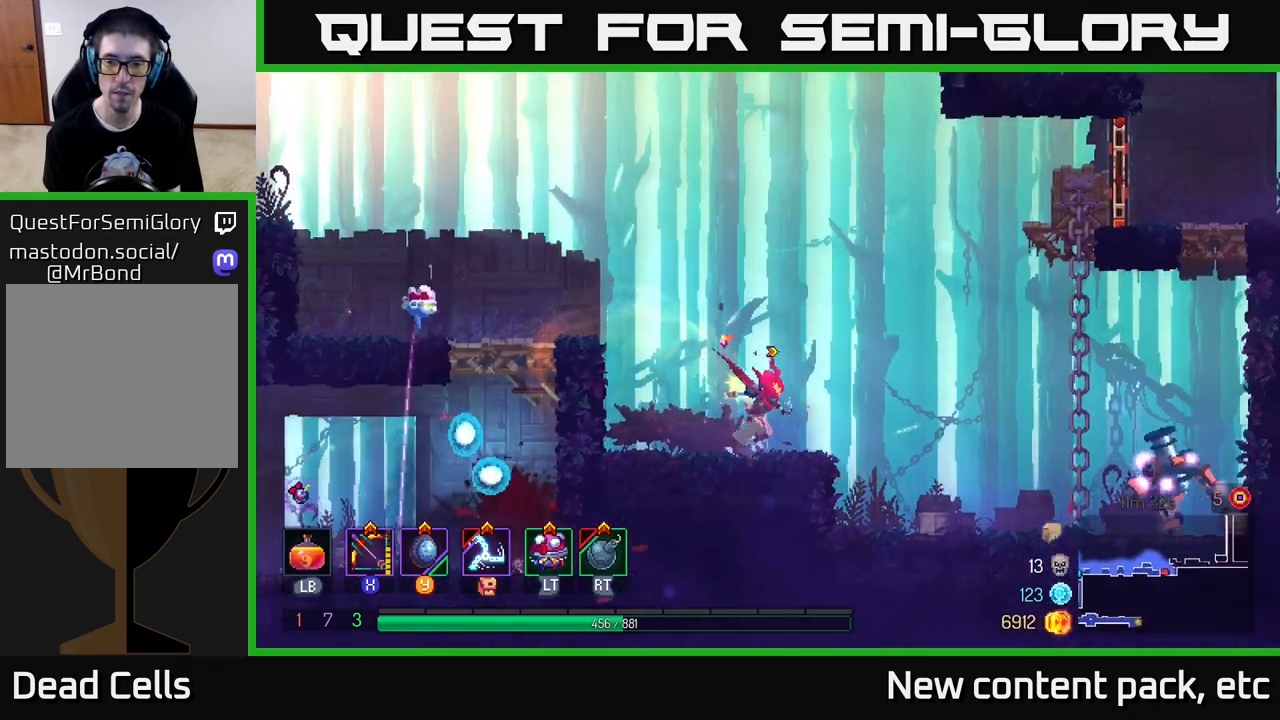
{"buttons": ["X"], "left_stick": "center", "right_stick": "center", "events": [[333, "X", "down"], [417, "left_stick", "center"]]}
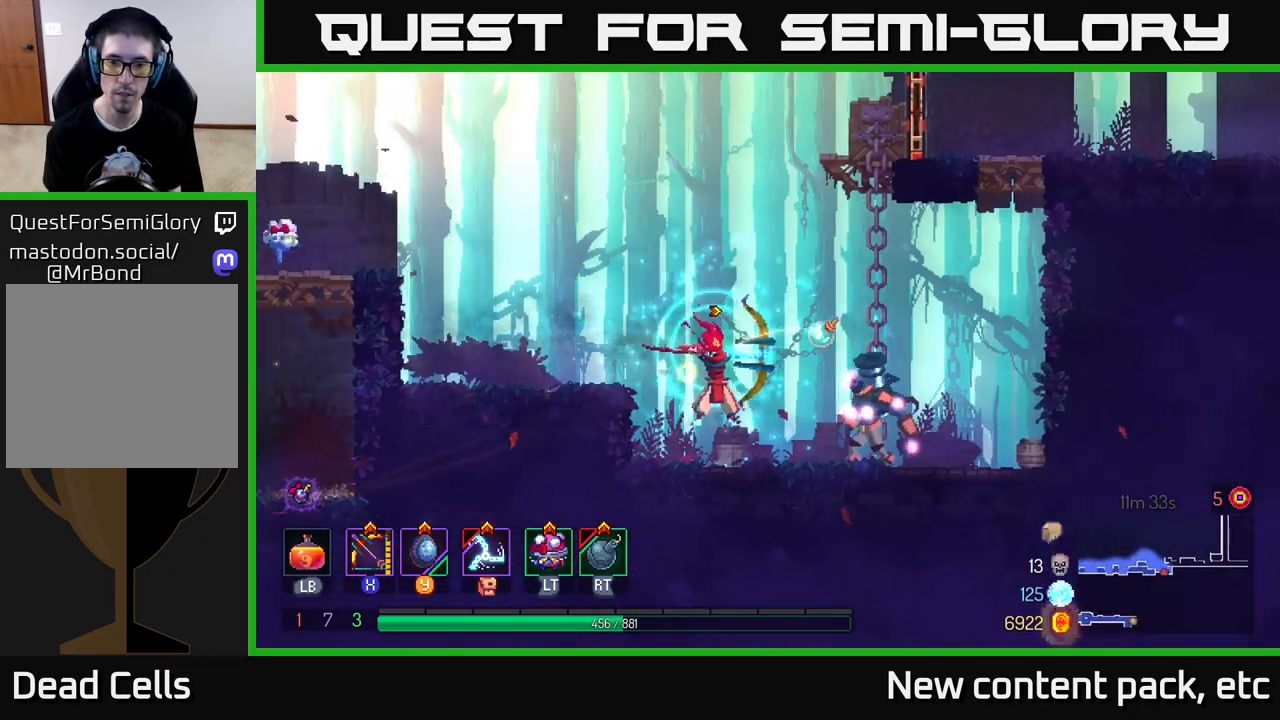
{"buttons": [], "left_stick": "right", "right_stick": "center", "events": [[100, "left_stick", "down"], [300, "X", "up"], [367, "left_stick", "center"], [500, "left_stick", "right"]]}
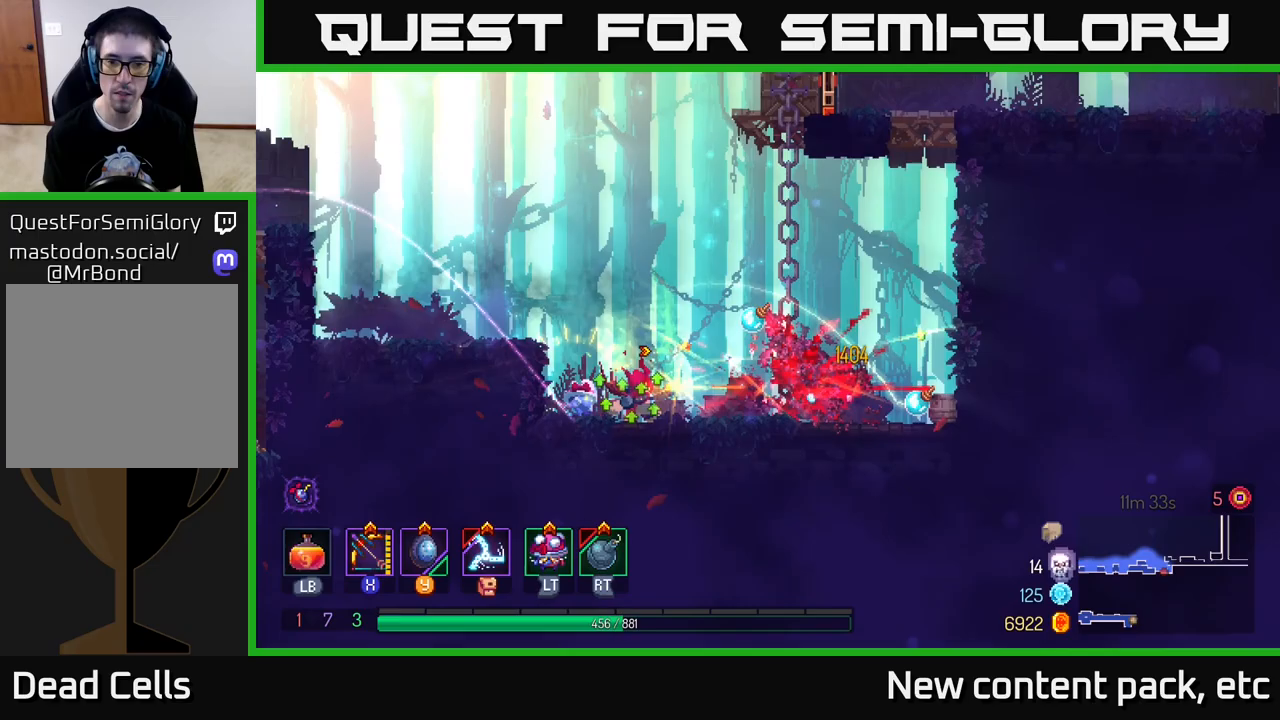
{"buttons": ["A"], "left_stick": "right", "right_stick": "center", "events": [[267, "left_stick", "center"], [333, "A", "down"], [400, "left_stick", "right"]]}
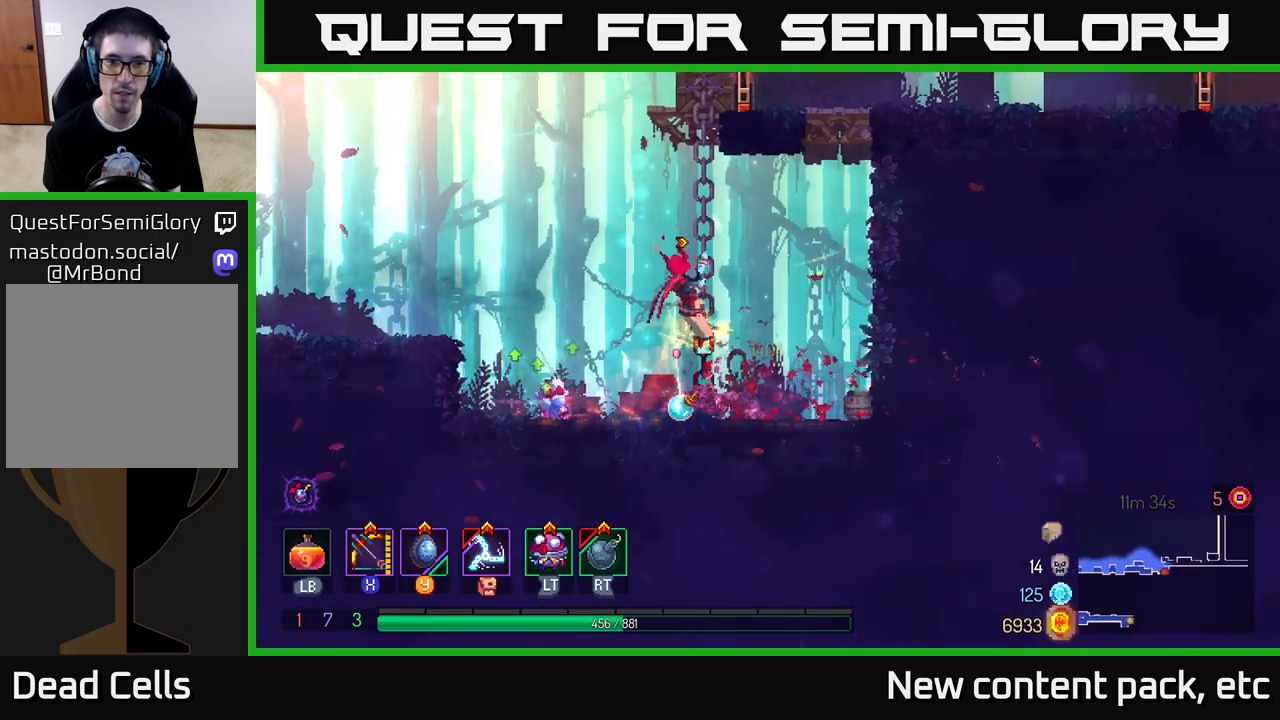
{"buttons": [], "left_stick": "up", "right_stick": "center", "events": [[17, "A", "up"], [33, "left_stick", "up"]]}
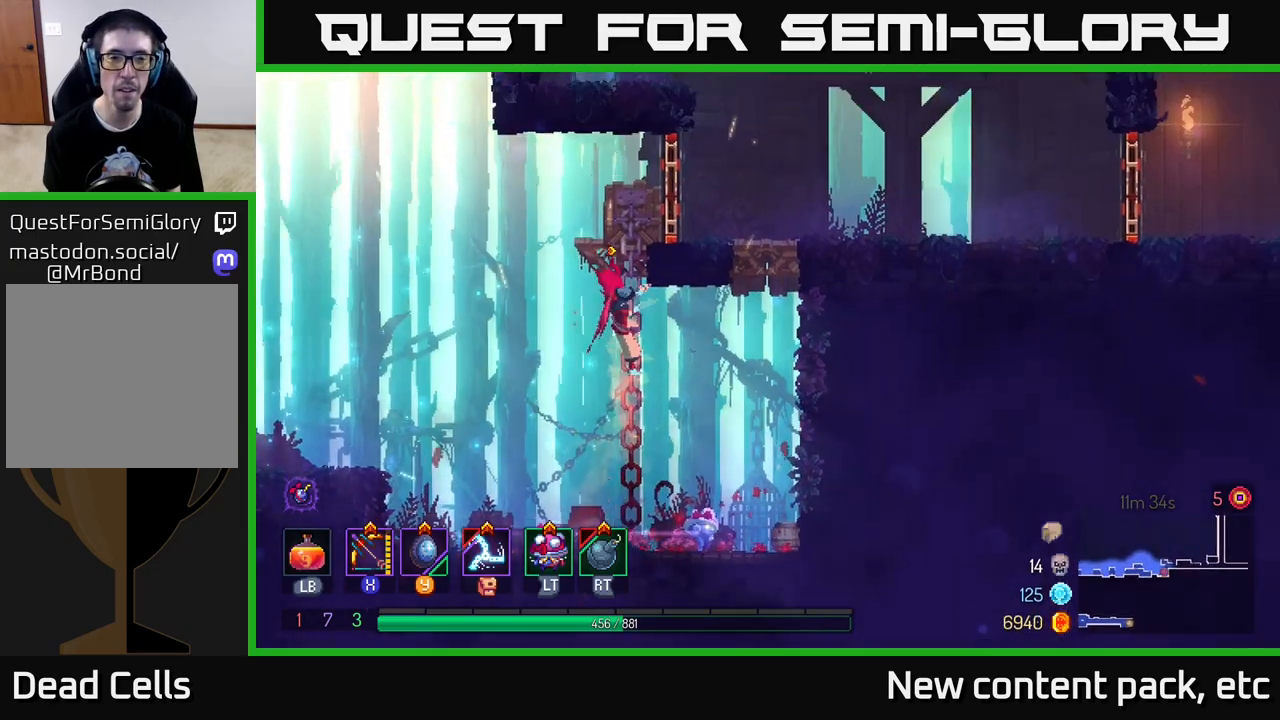
{"buttons": [], "left_stick": "up-right", "right_stick": "center", "events": [[283, "A", "down"], [467, "A", "up"], [467, "left_stick", "up-right"]]}
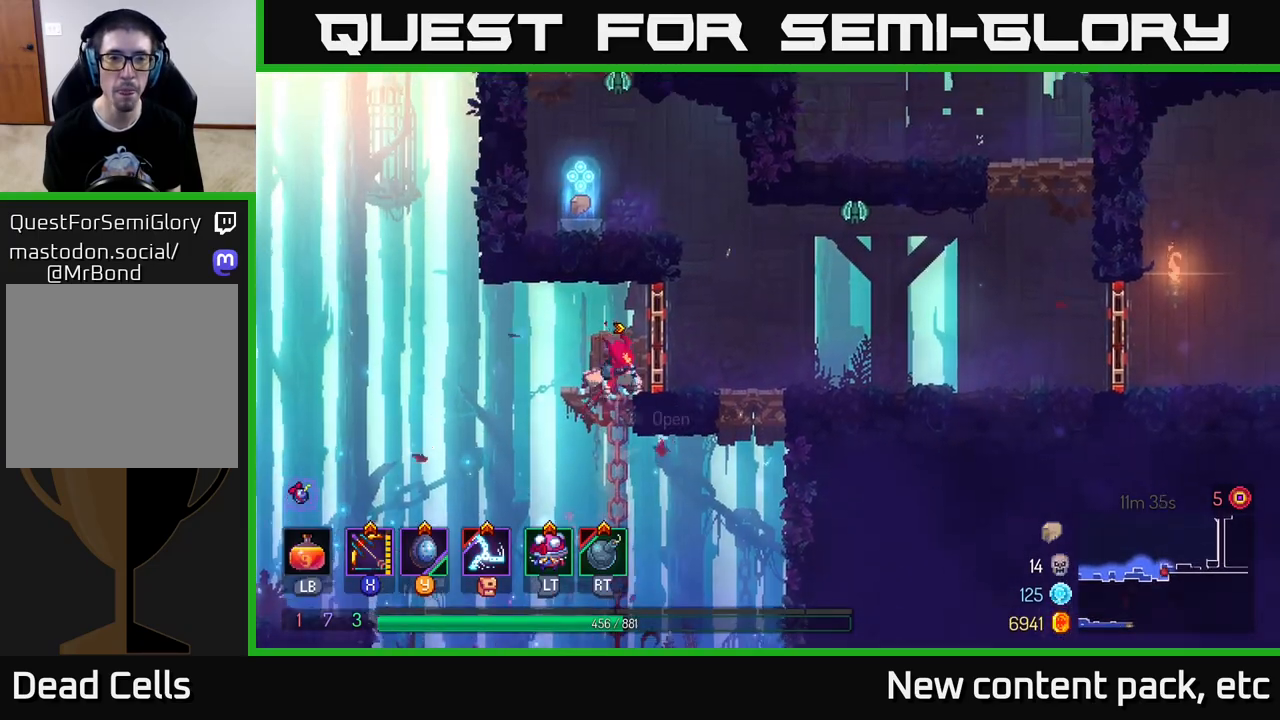
{"buttons": ["A"], "left_stick": "left", "right_stick": "center", "events": [[33, "B", "down"], [33, "left_stick", "right"], [167, "B", "up"], [300, "A", "down"], [300, "left_stick", "left"], [433, "A", "up"], [467, "A", "down"]]}
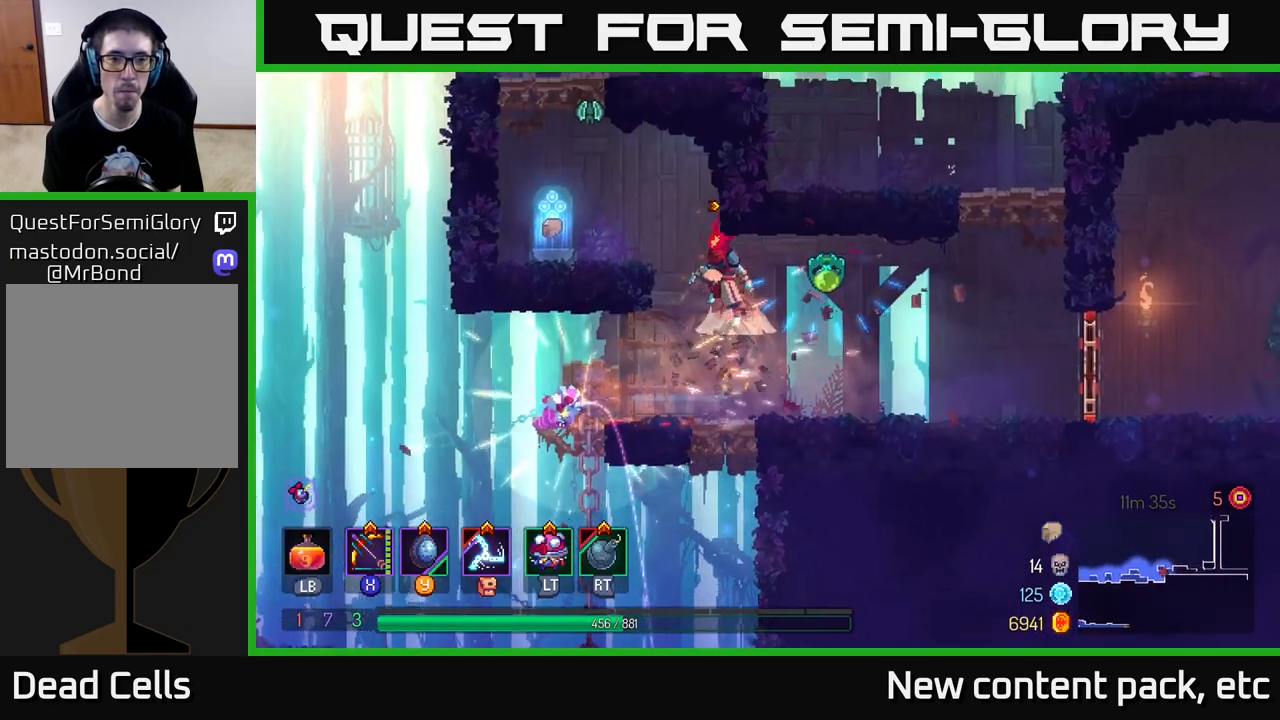
{"buttons": ["X"], "left_stick": "left", "right_stick": "center", "events": [[117, "A", "up"], [250, "X", "down"]]}
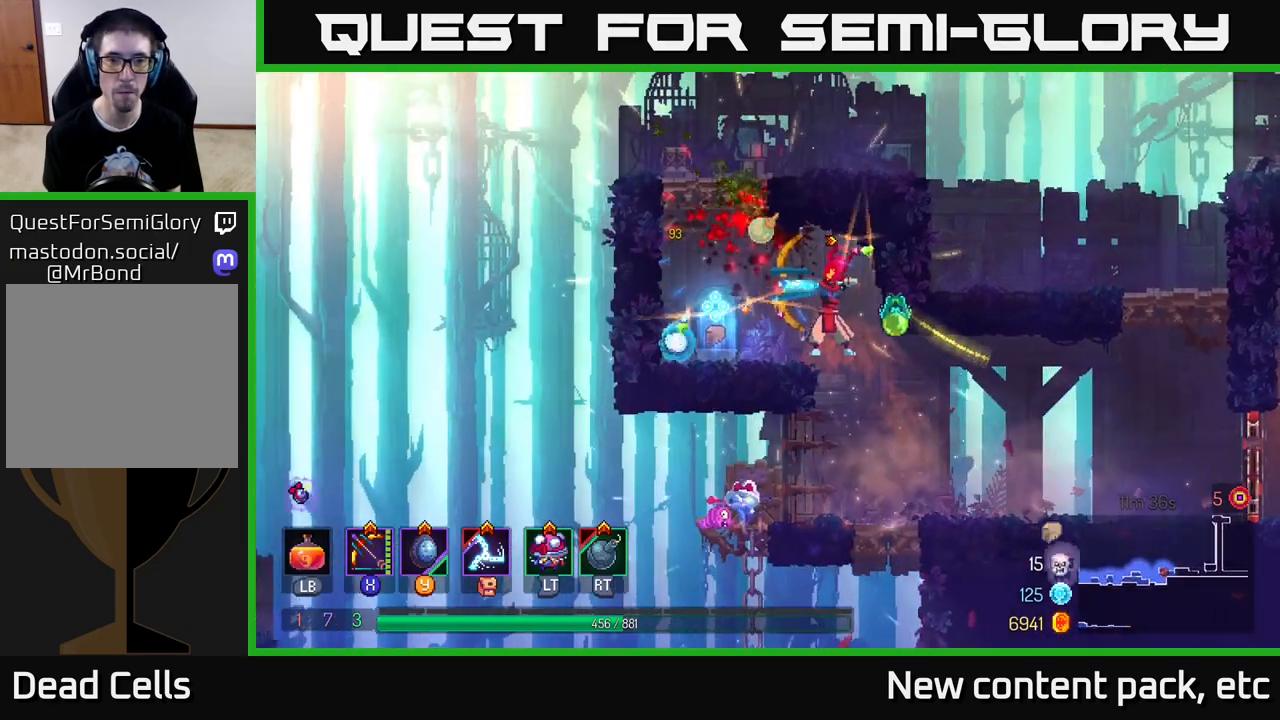
{"buttons": [], "left_stick": "left", "right_stick": "center", "events": [[67, "X", "up"], [133, "left_stick", "right"], [217, "left_stick", "left"], [300, "B", "down"], [400, "B", "up"]]}
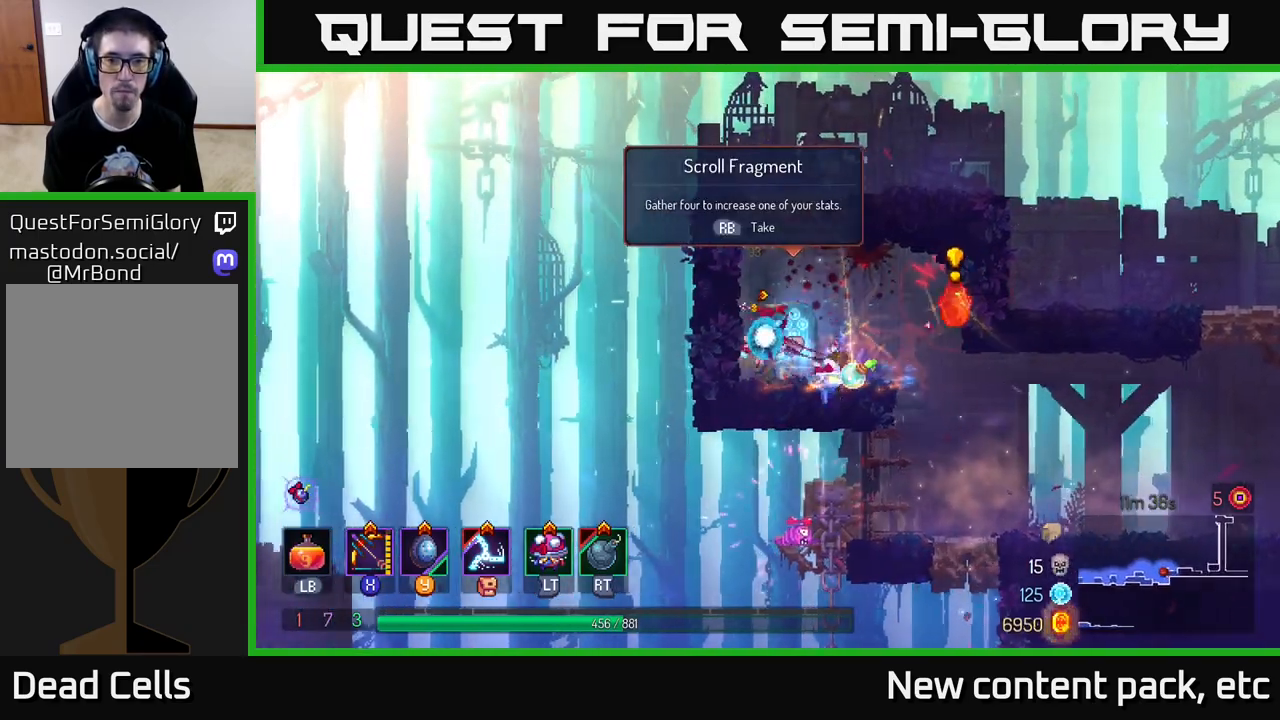
{"buttons": ["R1"], "left_stick": "right", "right_stick": "center", "events": [[417, "left_stick", "center"], [450, "R1", "down"], [483, "left_stick", "right"]]}
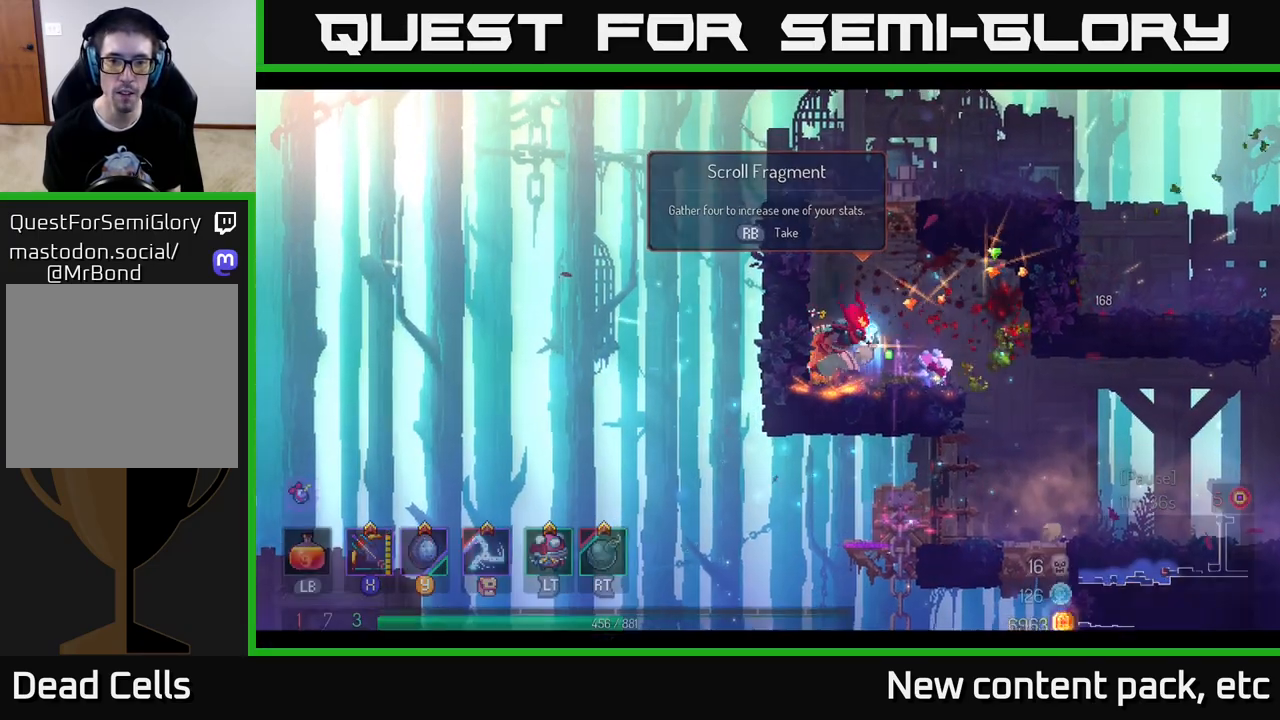
{"buttons": [], "left_stick": "center", "right_stick": "center", "events": [[50, "R1", "up"], [100, "left_stick", "center"]]}
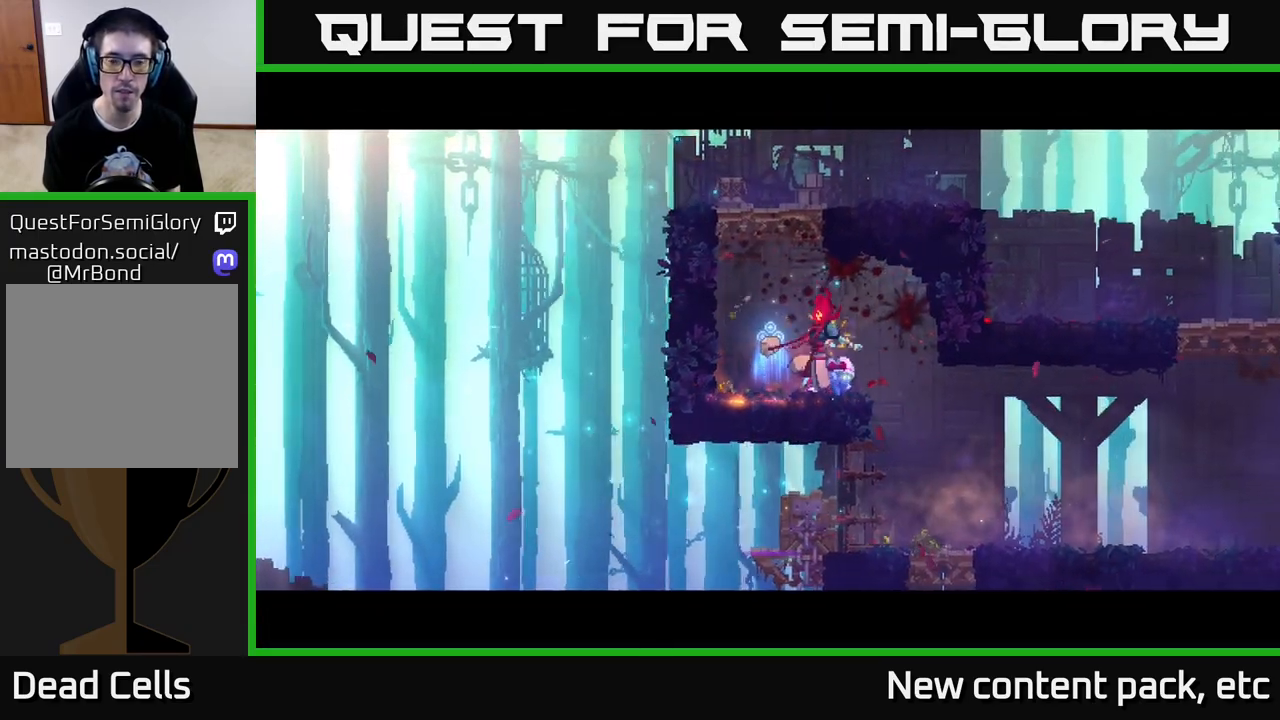
{"buttons": [], "left_stick": "center", "right_stick": "center", "events": []}
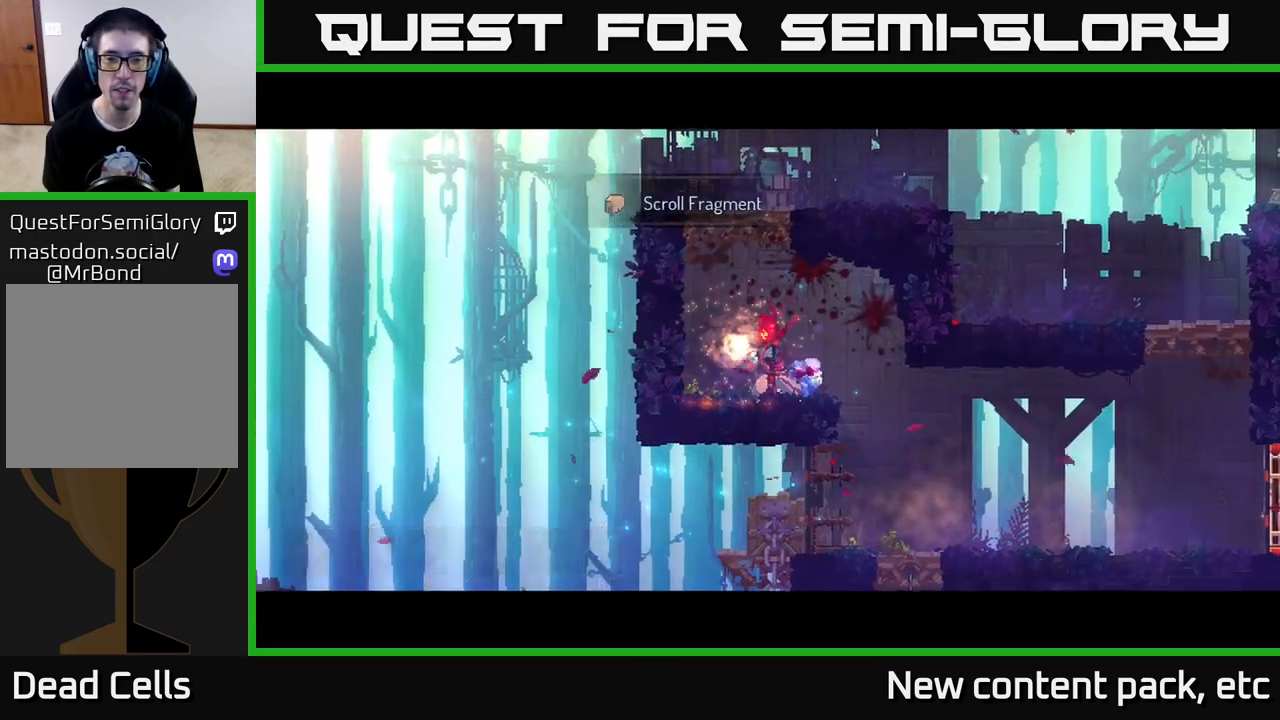
{"buttons": [], "left_stick": "center", "right_stick": "center", "events": []}
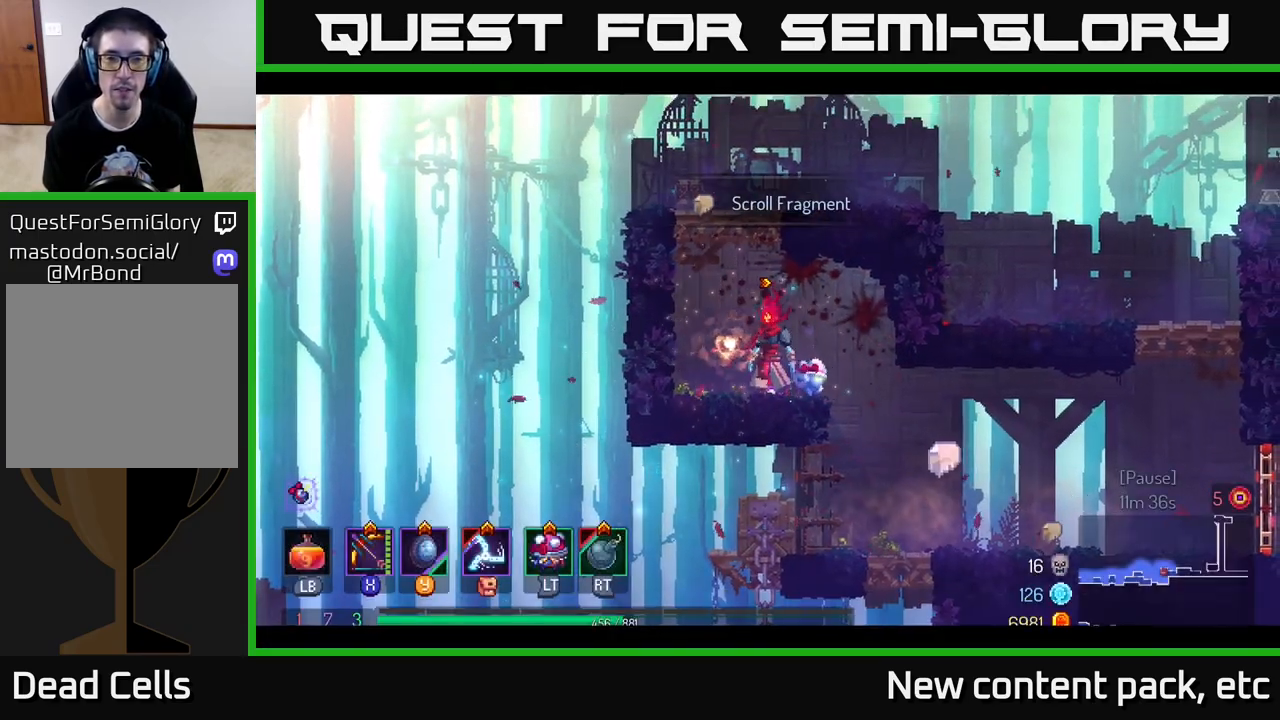
{"buttons": [], "left_stick": "right", "right_stick": "center", "events": [[67, "left_stick", "left"], [133, "A", "down"], [267, "A", "up"], [400, "left_stick", "right"]]}
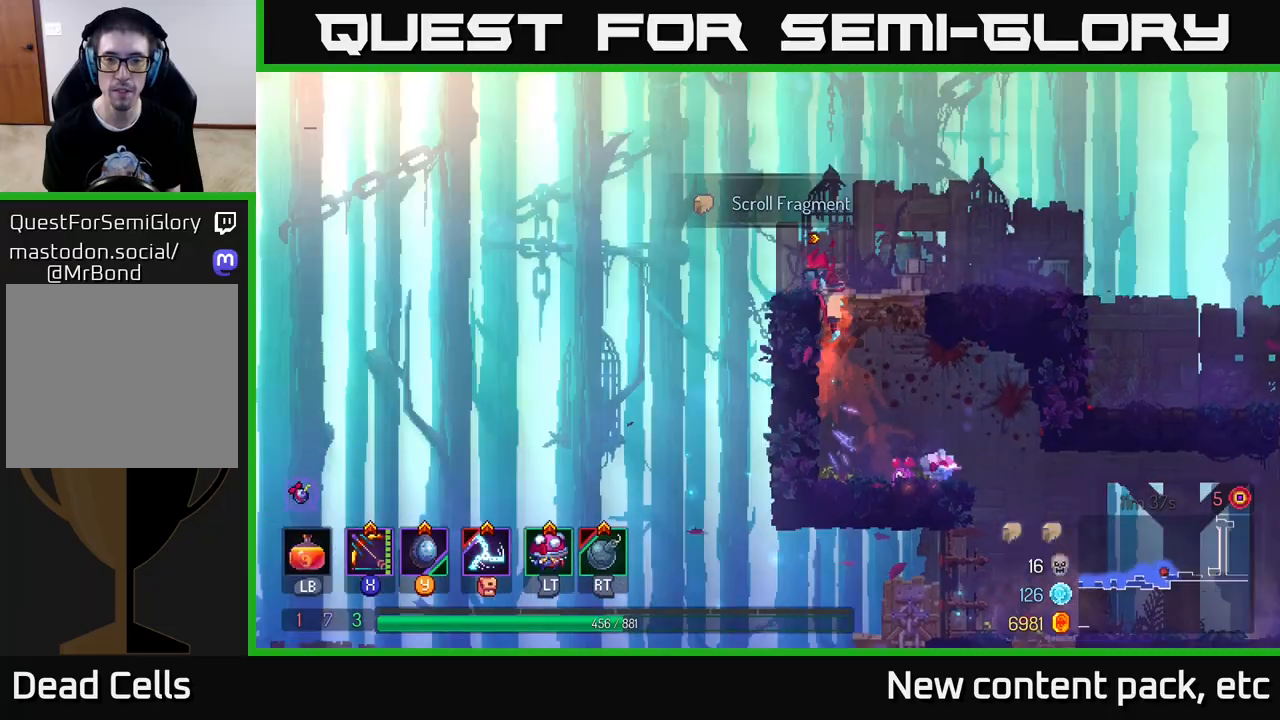
{"buttons": [], "left_stick": "right", "right_stick": "center", "events": []}
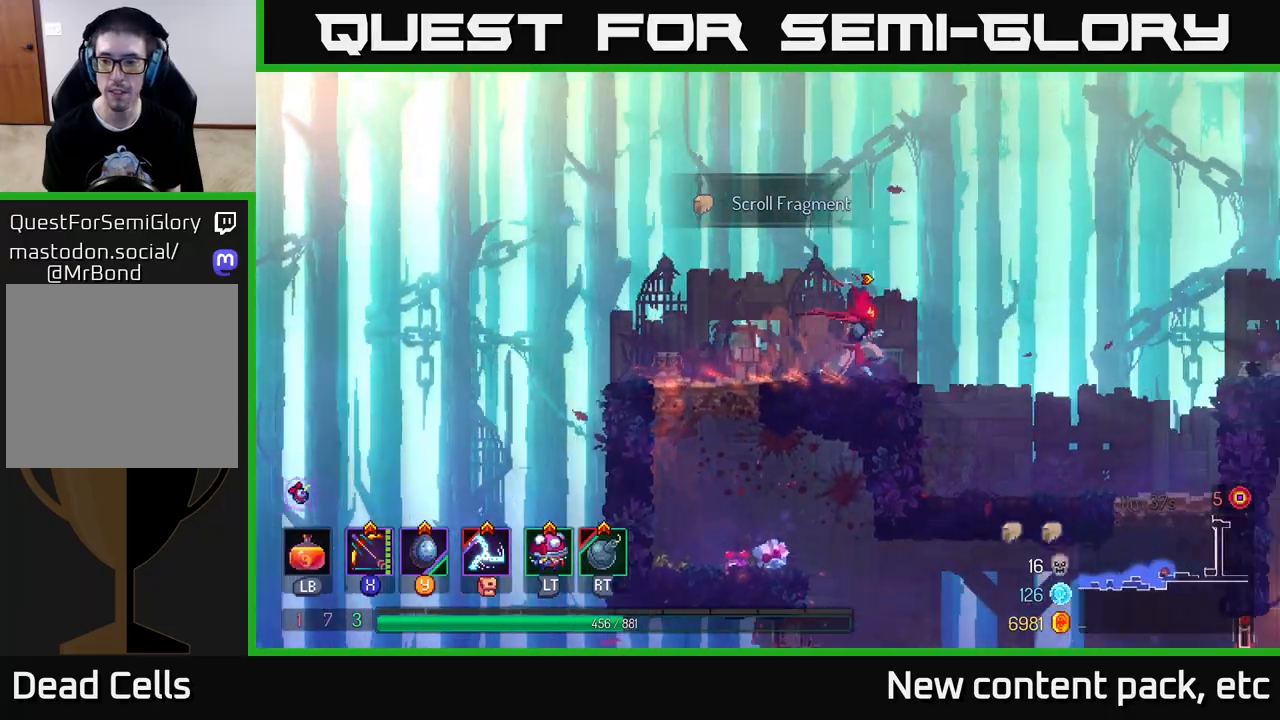
{"buttons": [], "left_stick": "right", "right_stick": "center", "events": [[150, "A", "down"], [283, "A", "up"]]}